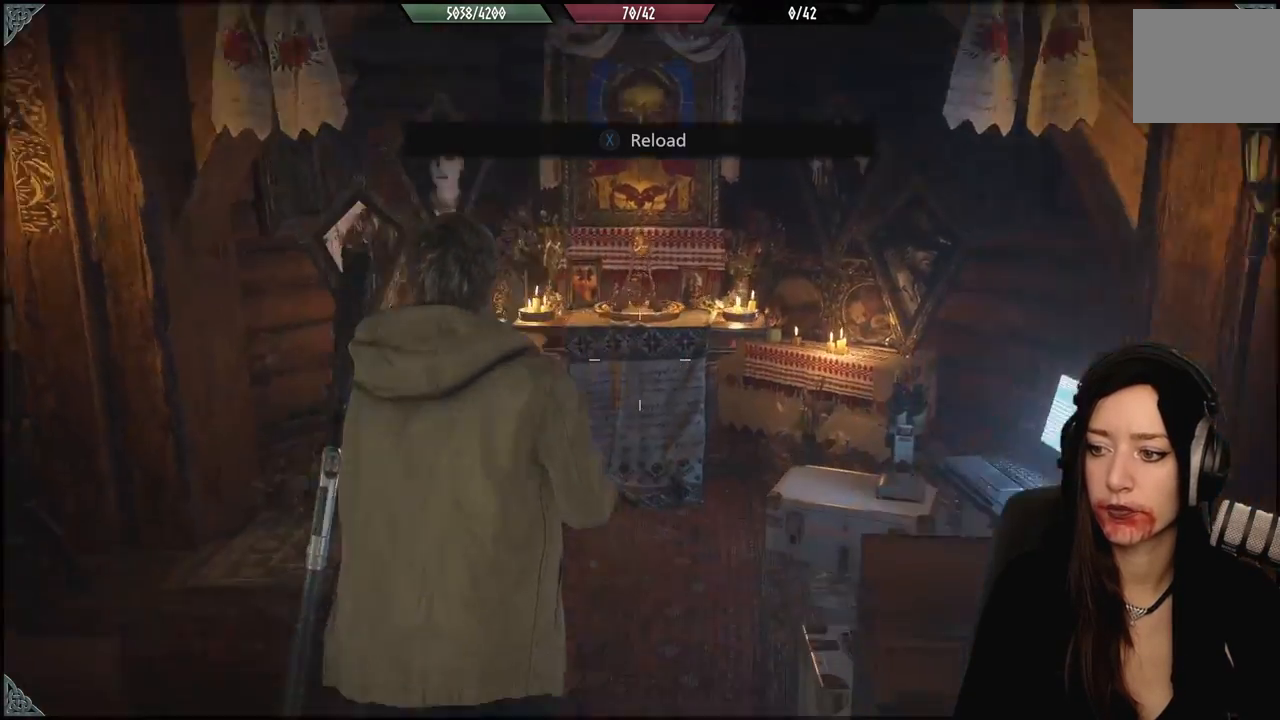
Gameplay with a controller (Xbox layout); each line is a JSON object with the inputs held at the frame after it (dt_ms = milliseconds from this image to that frame). "events" lists button and stick changes between this image and that frame as [ms after this image, input, new state], when the widget could be followed in between. Not read: Z.
{"dt_ms": 1000, "buttons": [], "left_stick": "center", "right_stick": "center", "events": [[283, "right_stick", "center"], [450, "A", "down"], [517, "left_stick", "center"], [567, "A", "up"]]}
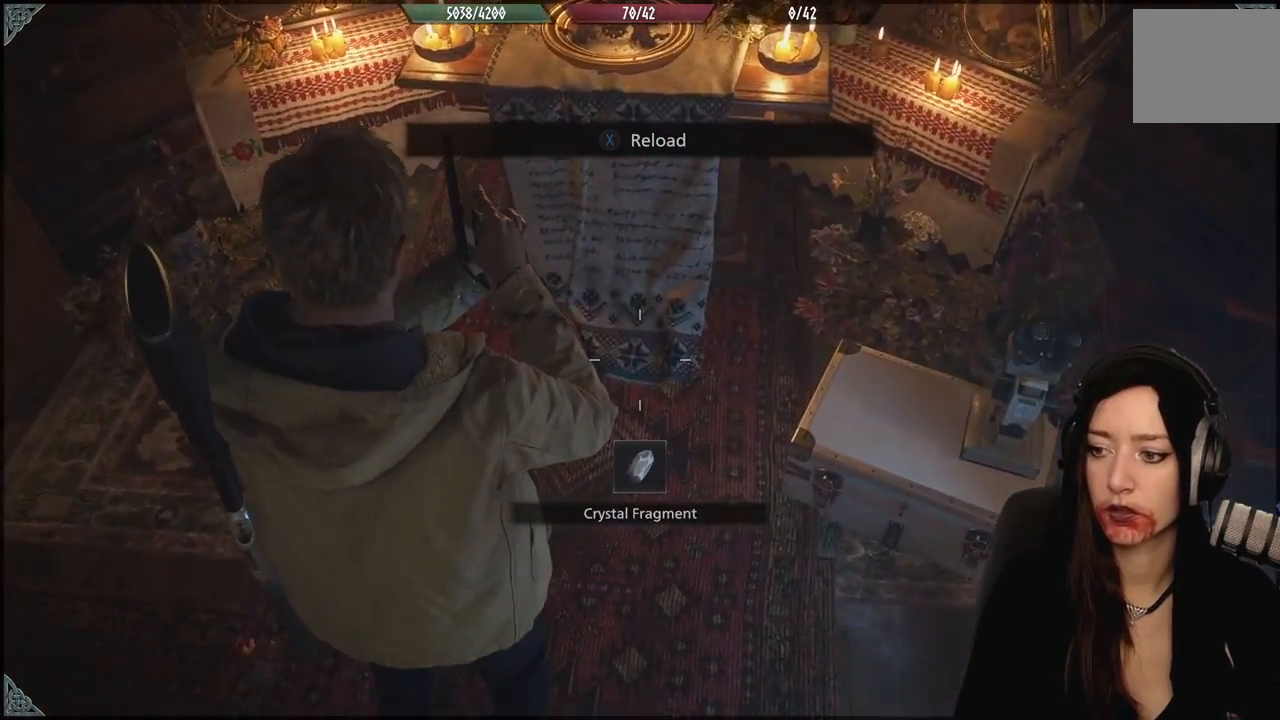
{"dt_ms": 500, "buttons": [], "left_stick": "down-left", "right_stick": "left", "events": [[233, "right_stick", "left"], [383, "left_stick", "down"], [500, "left_stick", "down-left"]]}
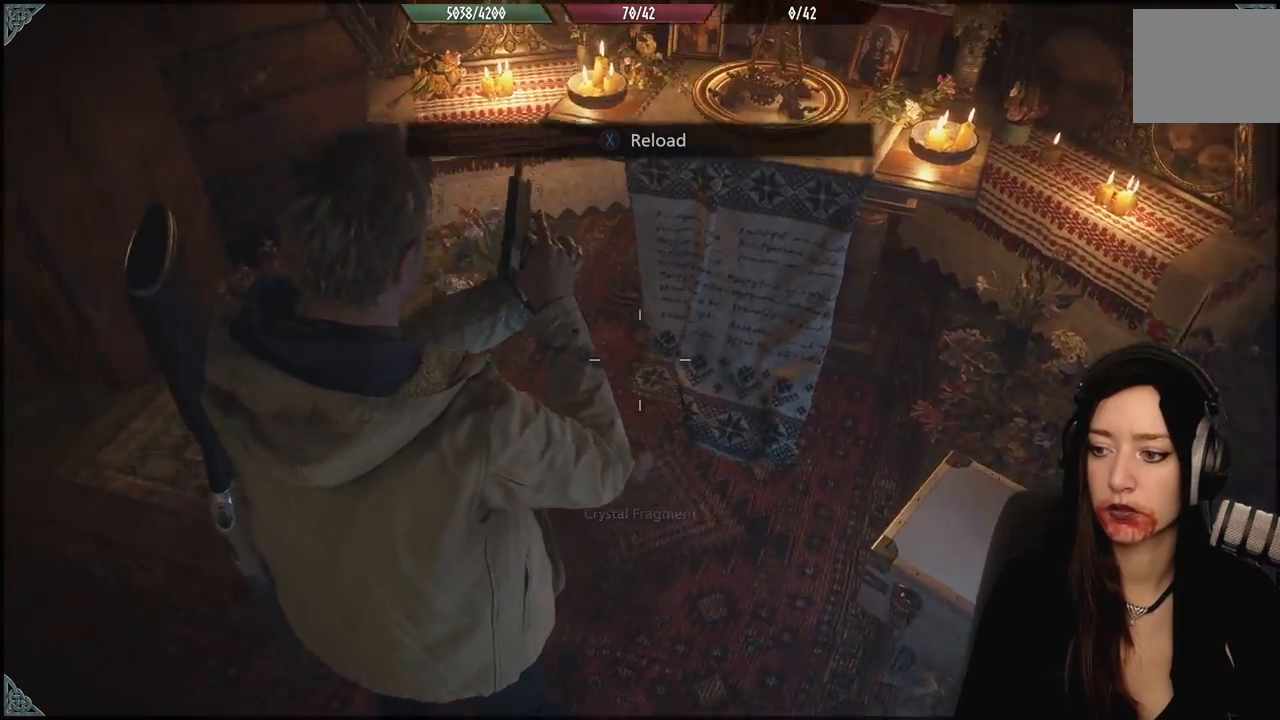
{"dt_ms": 500, "buttons": [], "left_stick": "up", "right_stick": "left", "events": [[233, "left_stick", "up-left"], [333, "left_stick", "up"]]}
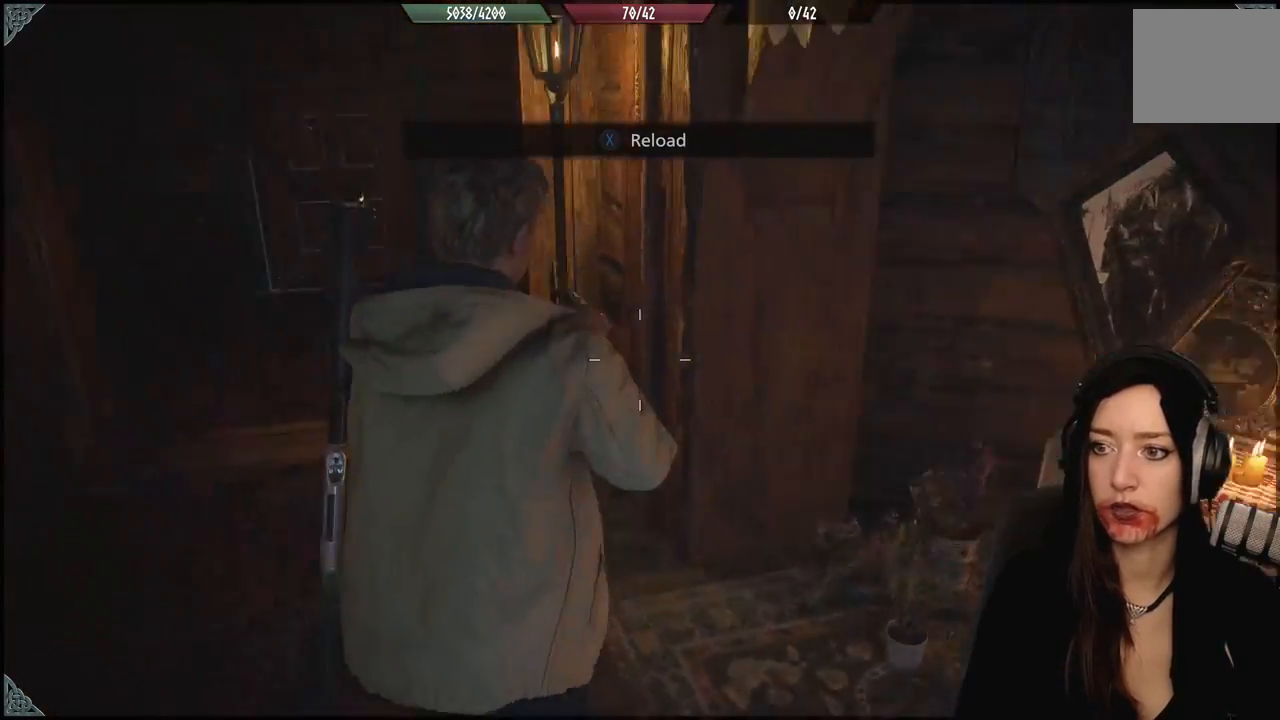
{"dt_ms": 500, "buttons": [], "left_stick": "down-left", "right_stick": "left", "events": [[117, "left_stick", "up-left"], [233, "left_stick", "left"], [333, "left_stick", "down-left"]]}
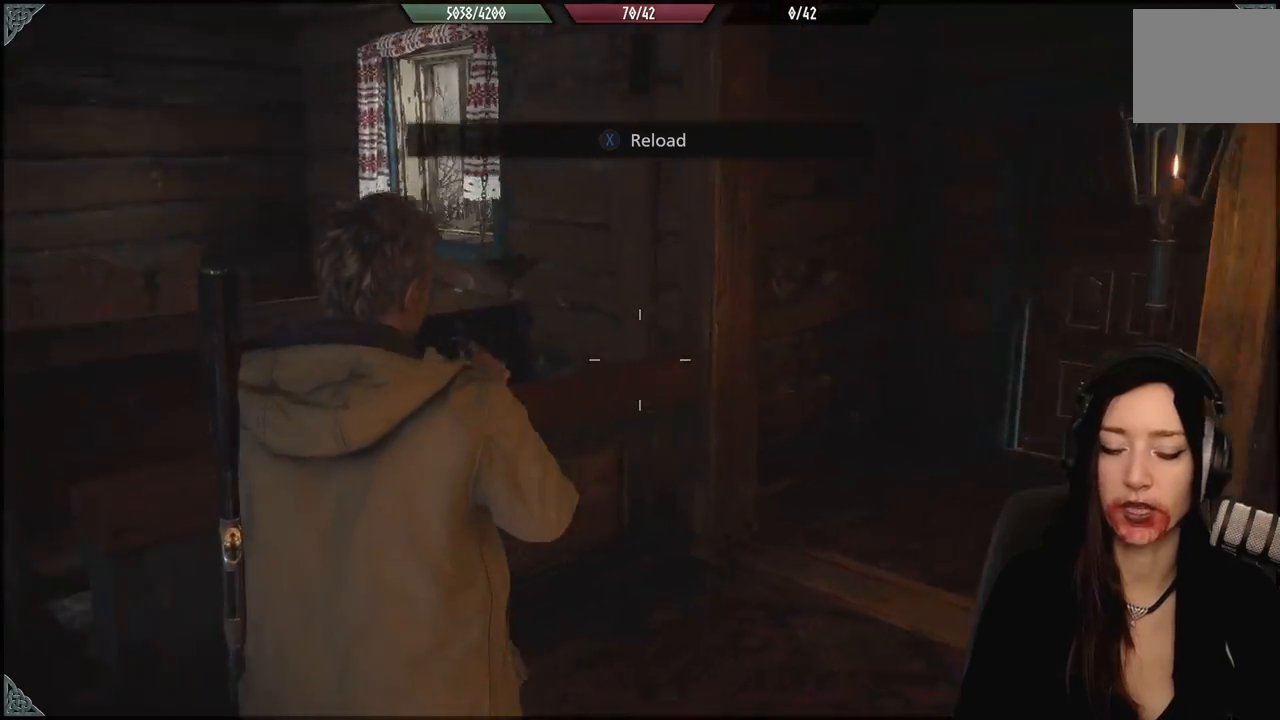
{"dt_ms": 500, "buttons": [], "left_stick": "center", "right_stick": "center", "events": [[233, "left_stick", "up-left"], [333, "right_stick", "center"], [350, "left_stick", "center"]]}
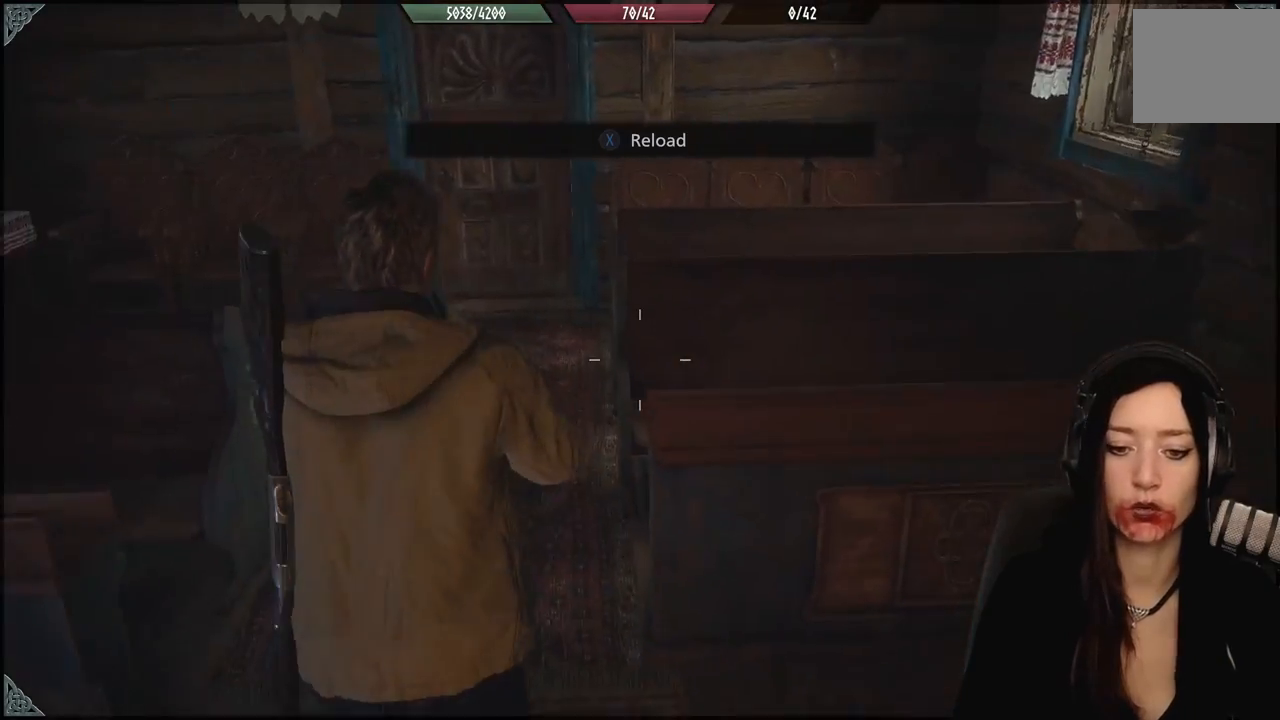
{"dt_ms": 500, "buttons": [], "left_stick": "center", "right_stick": "center", "events": []}